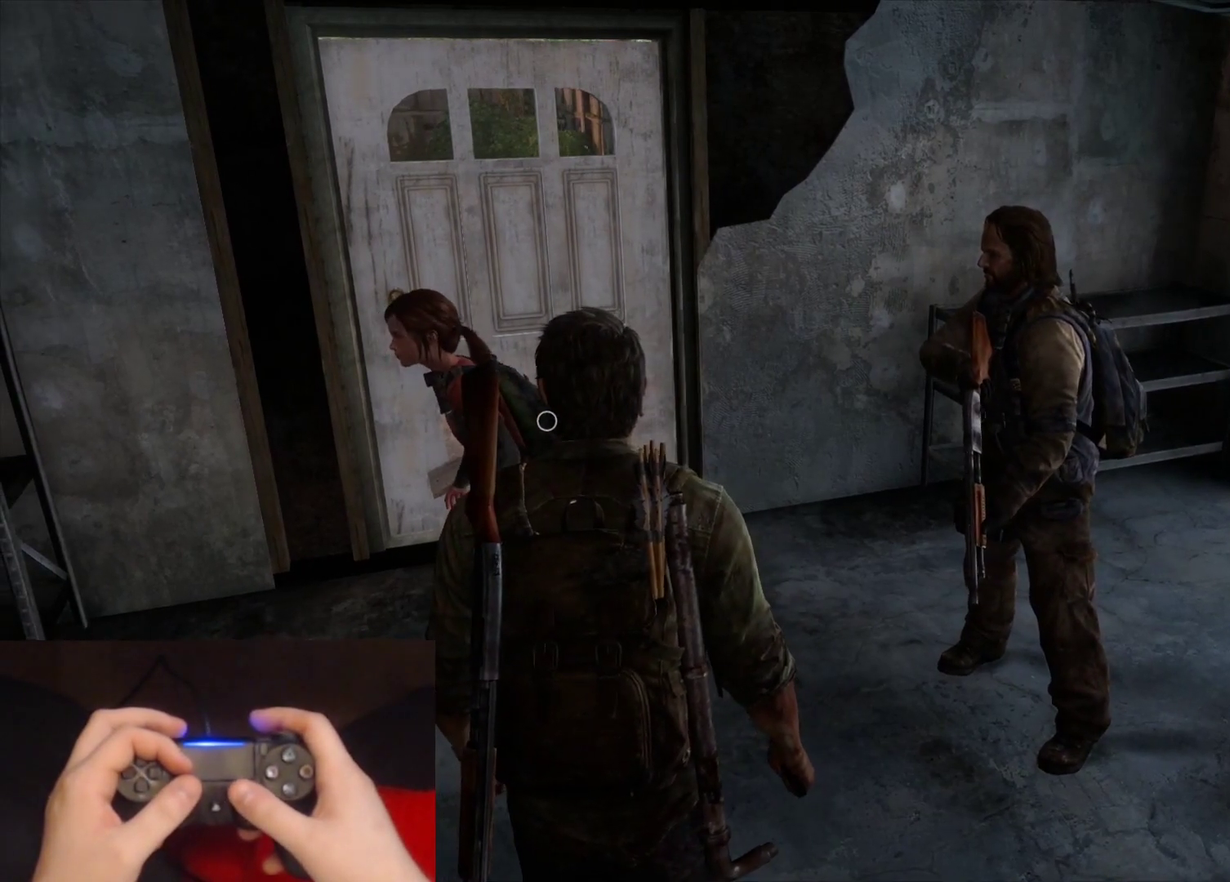
Gameplay with a controller (PlayStation layout); each line is a JSON object with the inputs held at the frame after it. "events" lists button and stick changes between this image and that frame as [ms after this image, input, new state], when the widget could be followed in between.
{"buttons": [], "left_stick": "center", "right_stick": "left"}
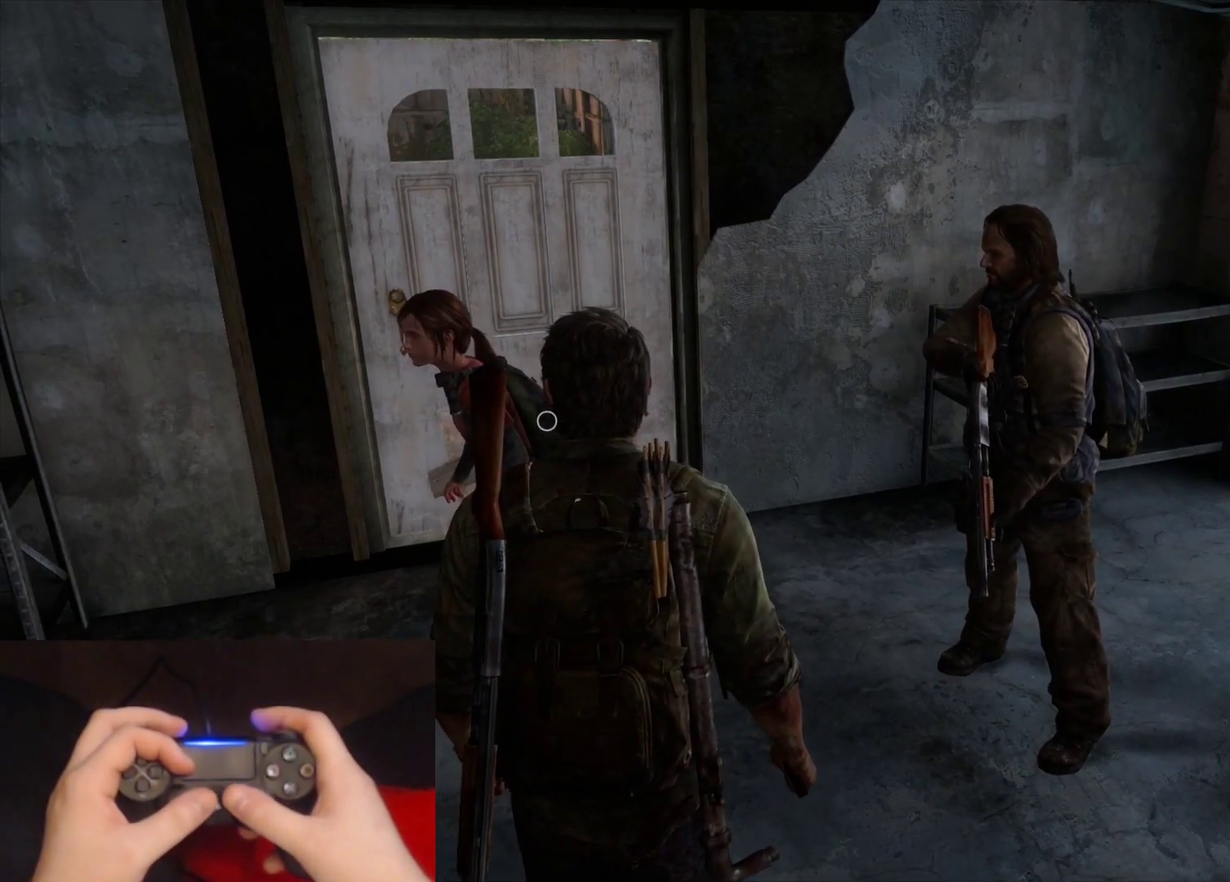
{"buttons": [], "left_stick": "up", "right_stick": "center", "events": [[150, "left_stick", "up"], [400, "right_stick", "center"]]}
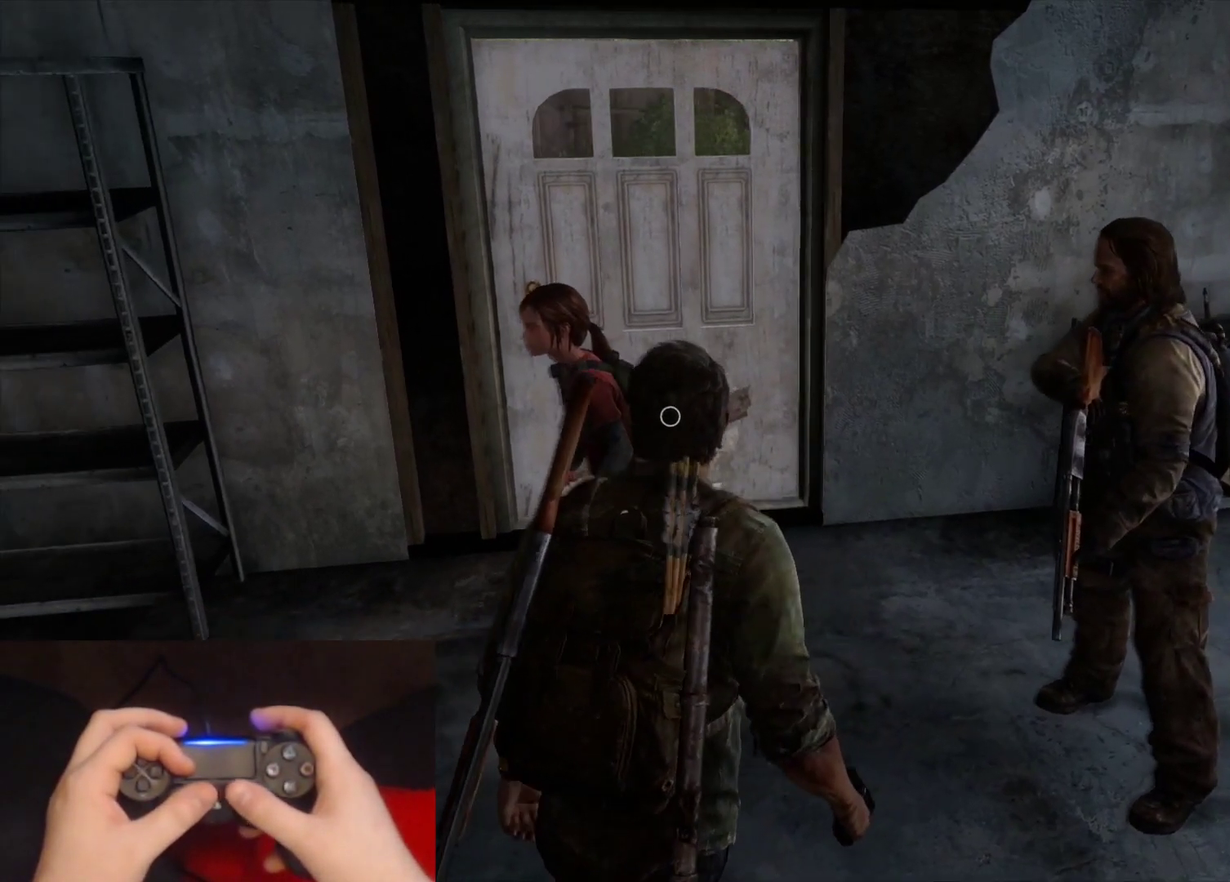
{"buttons": [], "left_stick": "up", "right_stick": "center", "events": []}
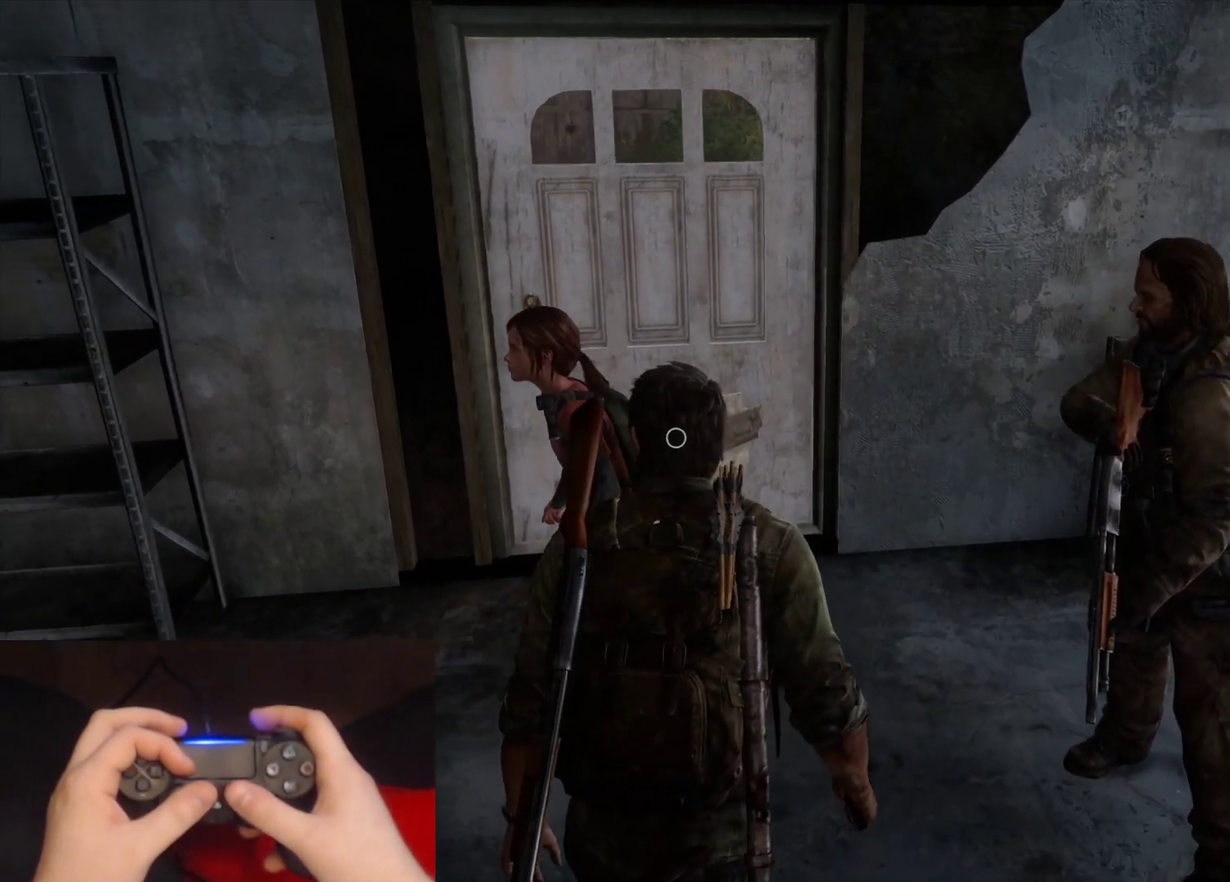
{"buttons": [], "left_stick": "center", "right_stick": "center", "events": [[350, "left_stick", "center"]]}
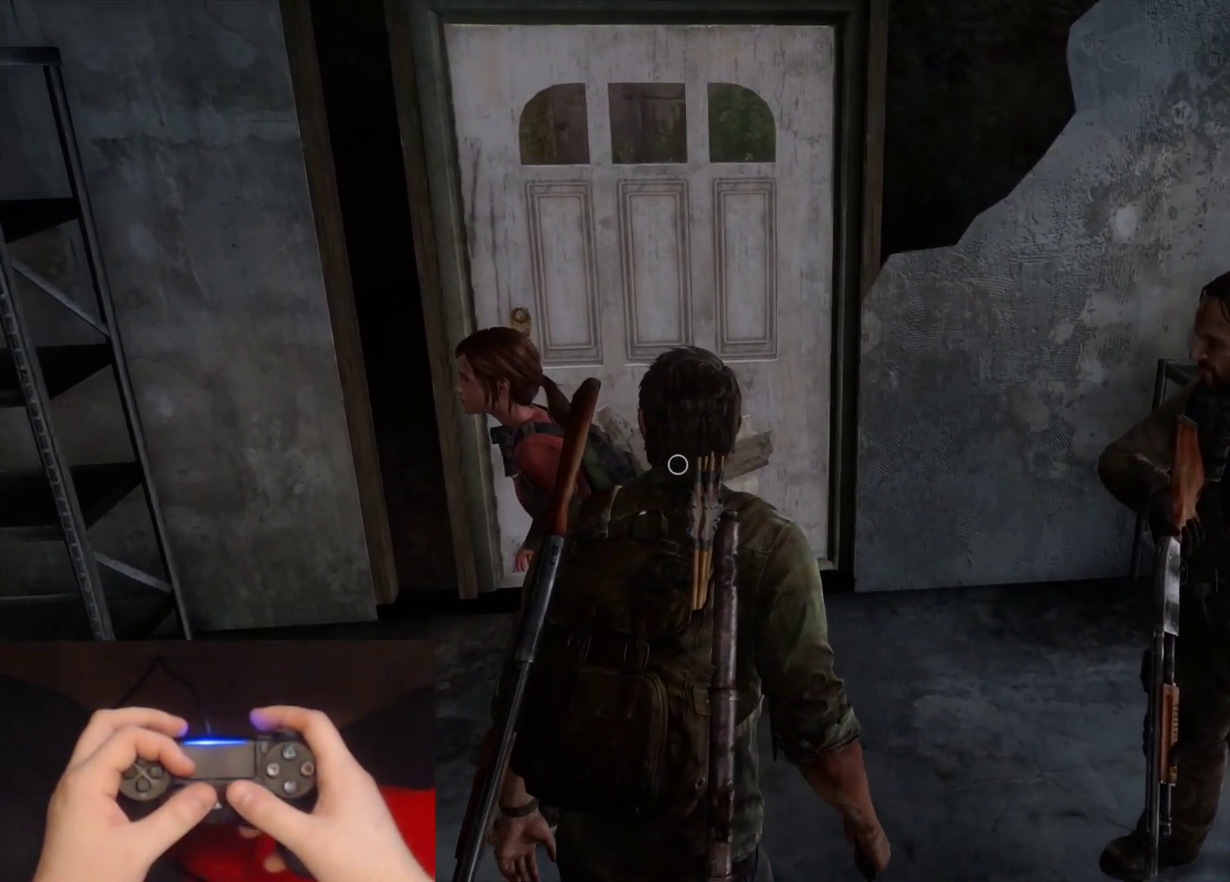
{"buttons": [], "left_stick": "up-left", "right_stick": "center", "events": [[150, "left_stick", "up"], [467, "left_stick", "up-left"]]}
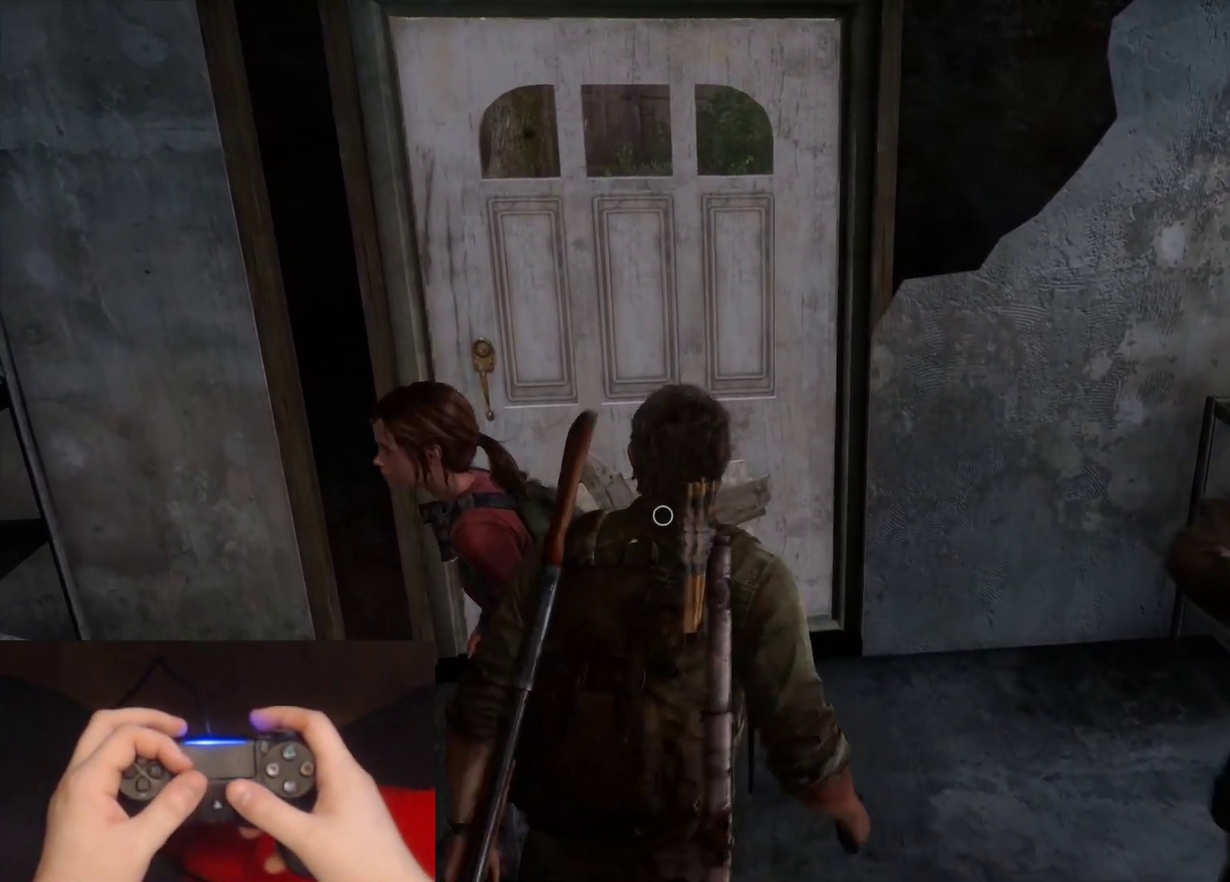
{"buttons": [], "left_stick": "center", "right_stick": "center", "events": [[17, "left_stick", "center"]]}
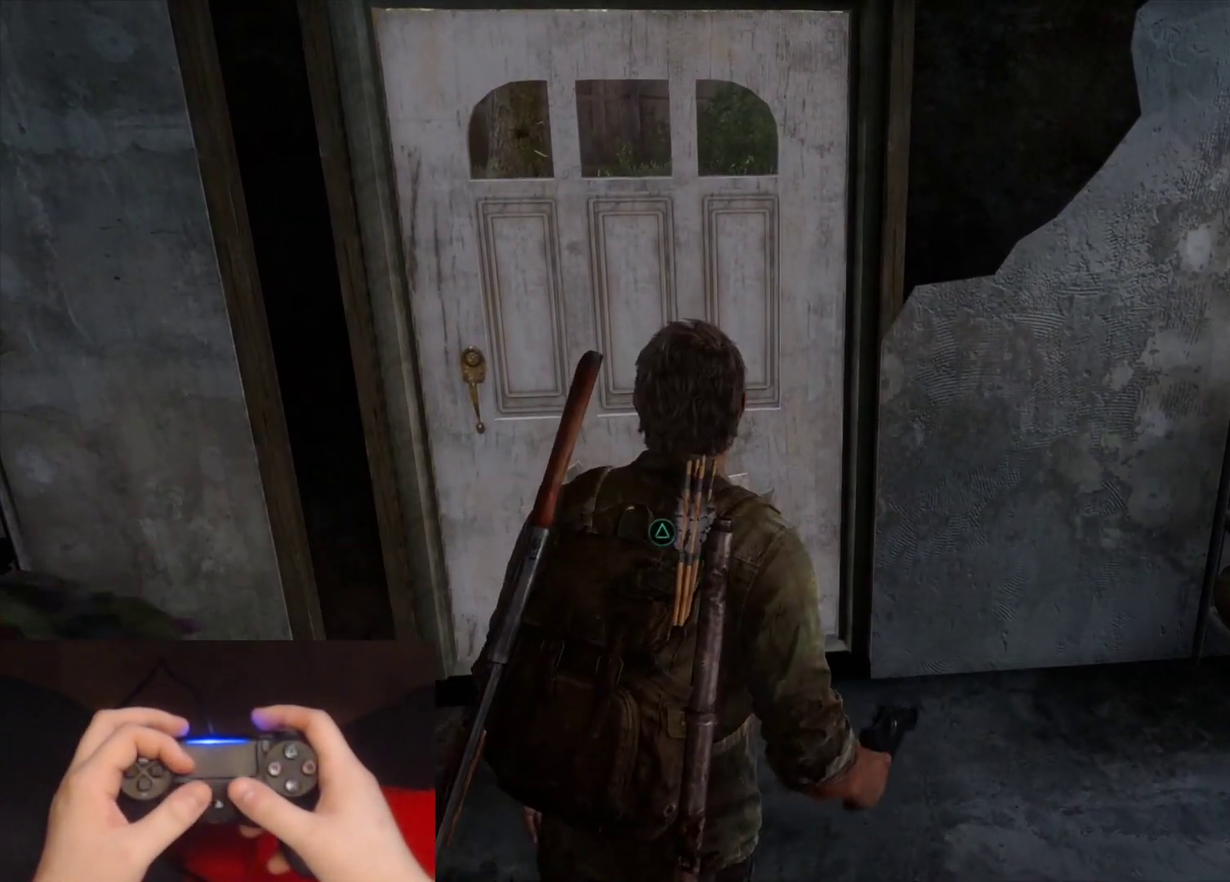
{"buttons": [], "left_stick": "center", "right_stick": "center", "events": []}
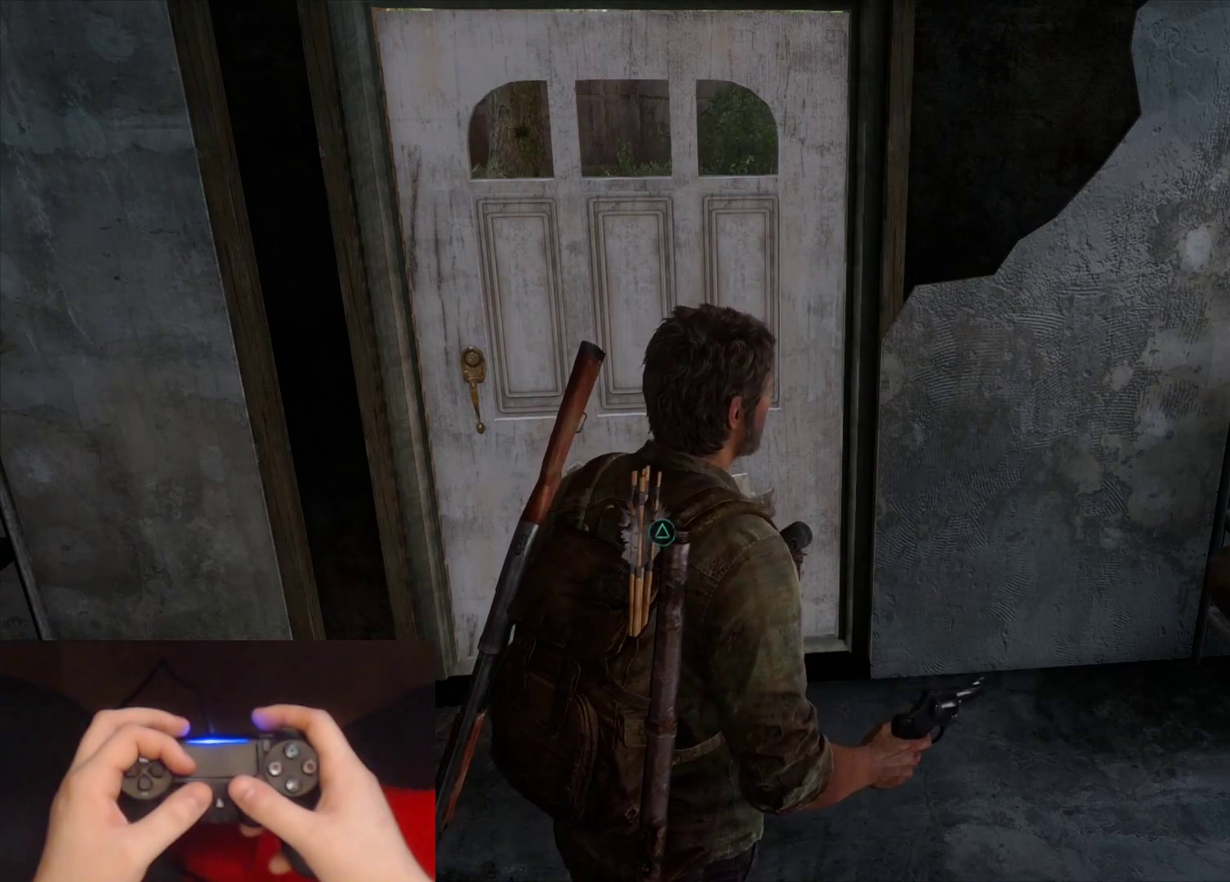
{"buttons": [], "left_stick": "center", "right_stick": "center", "events": []}
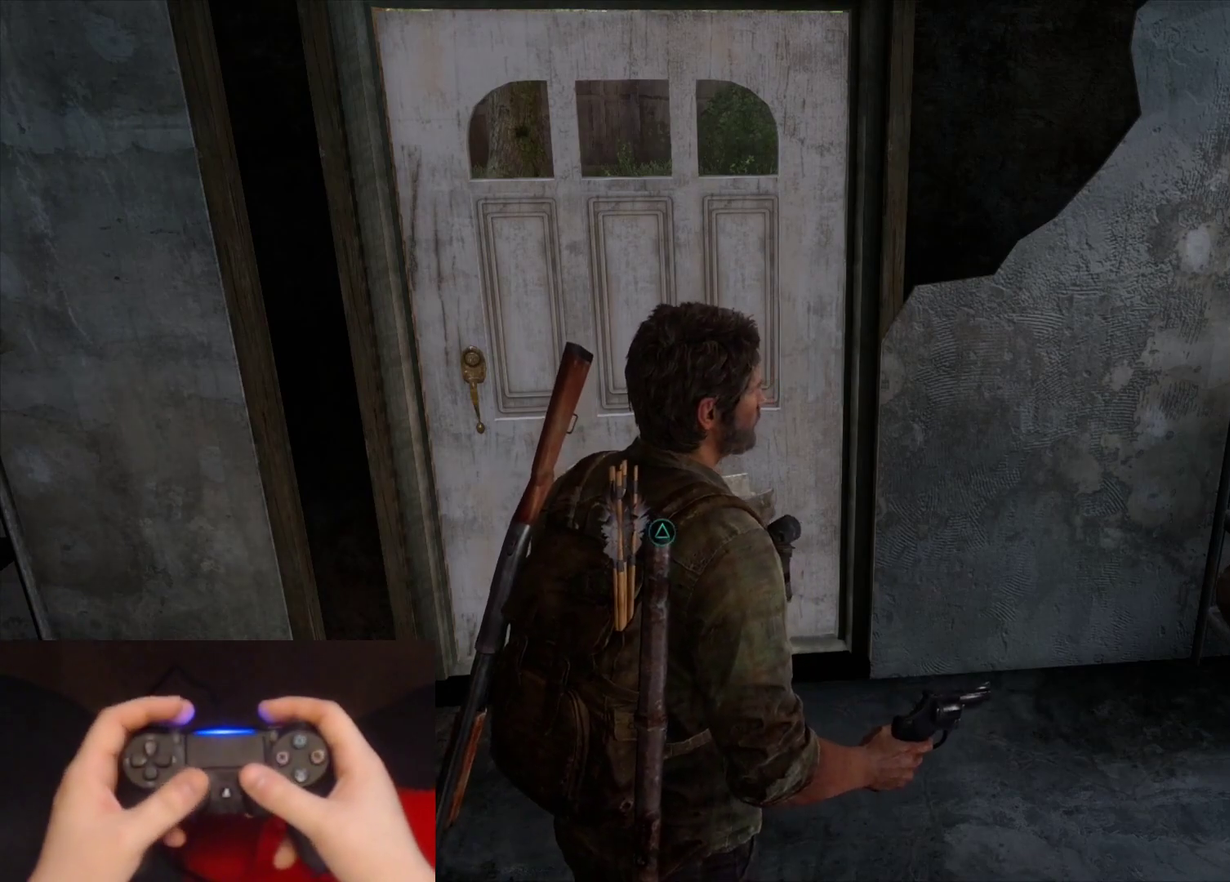
{"buttons": [], "left_stick": "center", "right_stick": "center", "events": []}
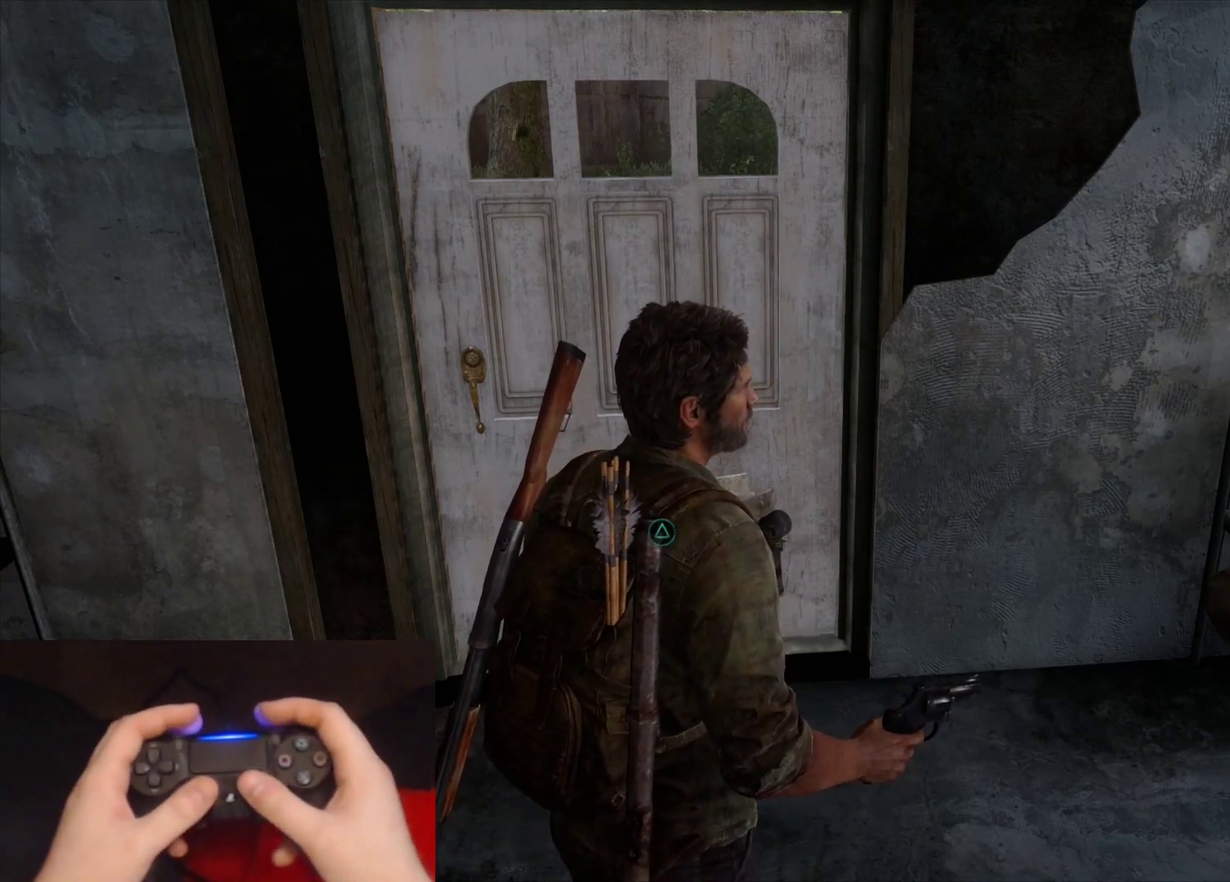
{"buttons": [], "left_stick": "up", "right_stick": "down", "events": [[300, "right_stick", "down"], [467, "left_stick", "up"]]}
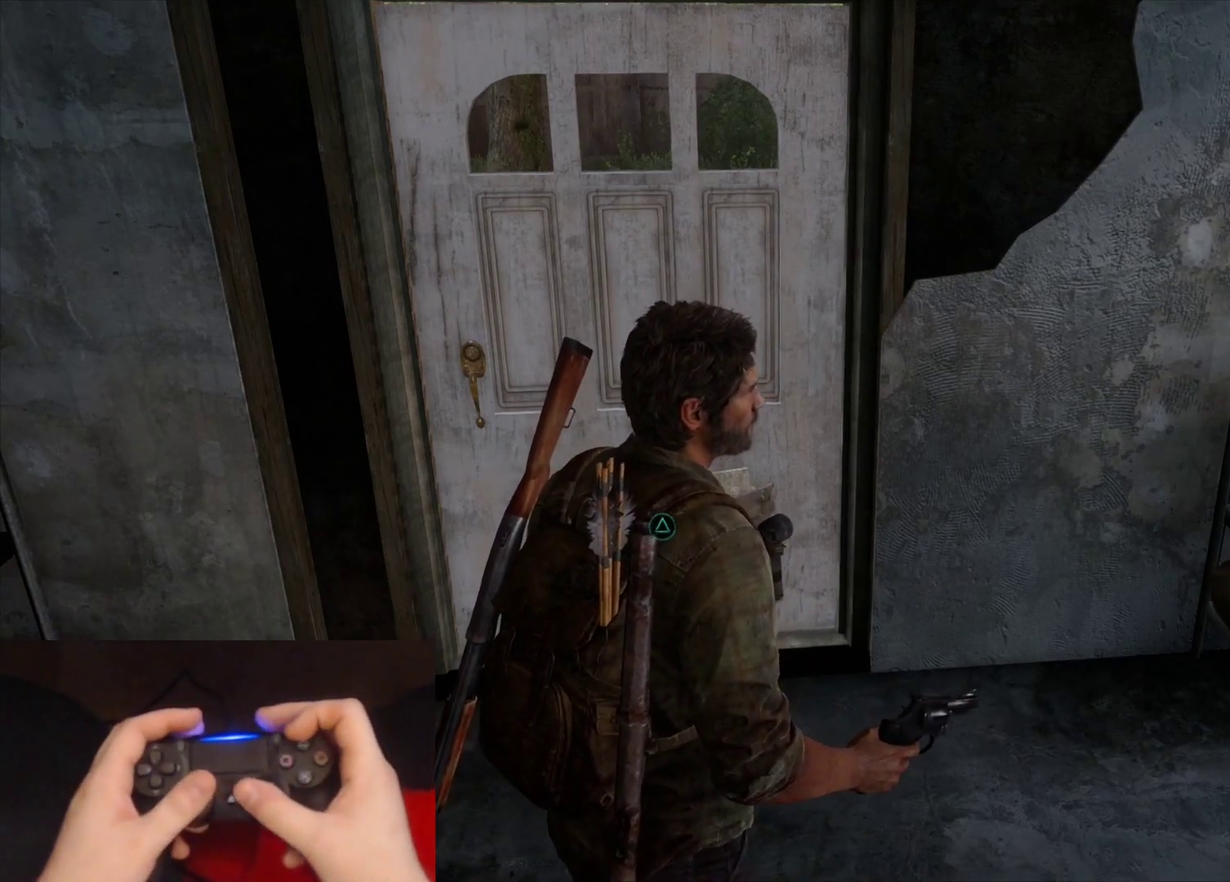
{"buttons": [], "left_stick": "up-left", "right_stick": "left", "events": [[133, "right_stick", "center"], [383, "left_stick", "up-left"], [500, "right_stick", "left"]]}
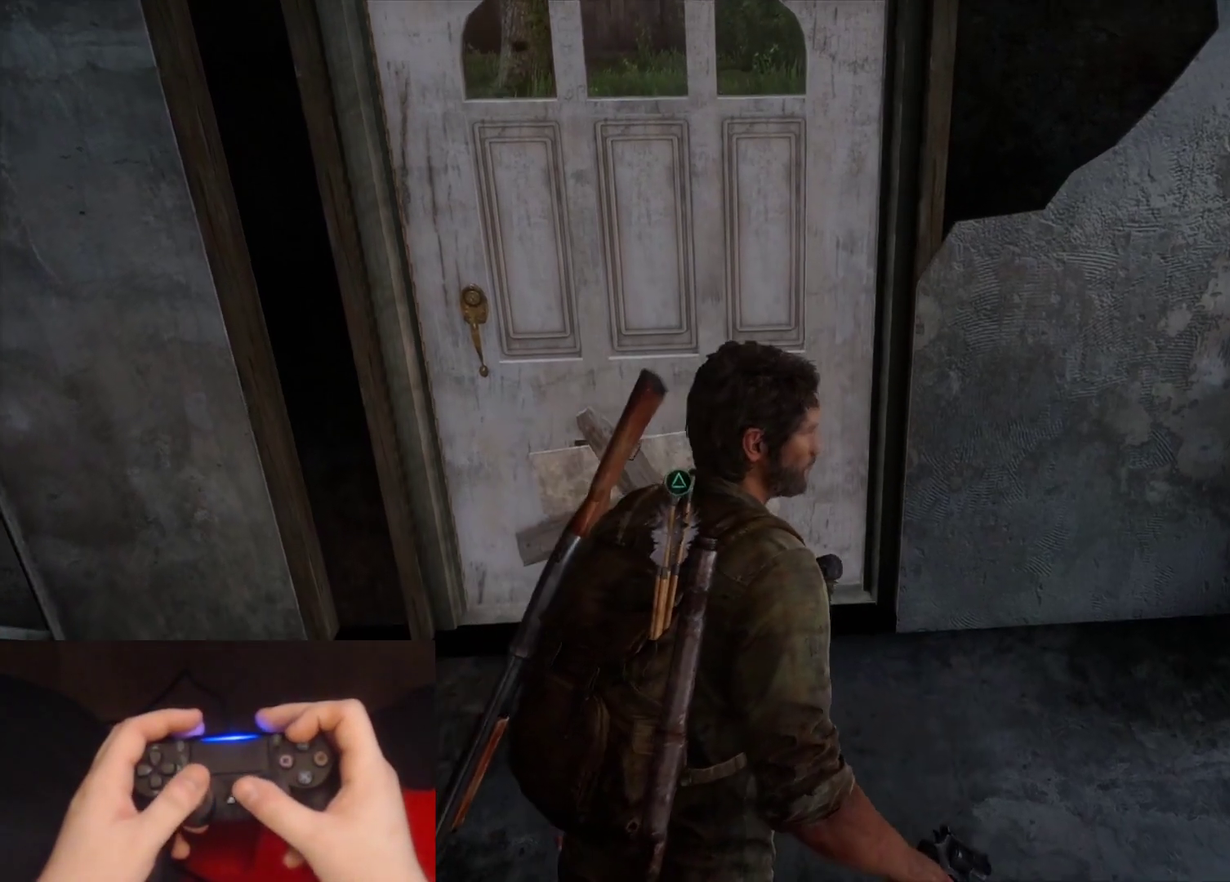
{"buttons": [], "left_stick": "down-right", "right_stick": "center", "events": [[117, "right_stick", "up-left"], [250, "right_stick", "center"], [267, "left_stick", "center"], [500, "left_stick", "down-right"]]}
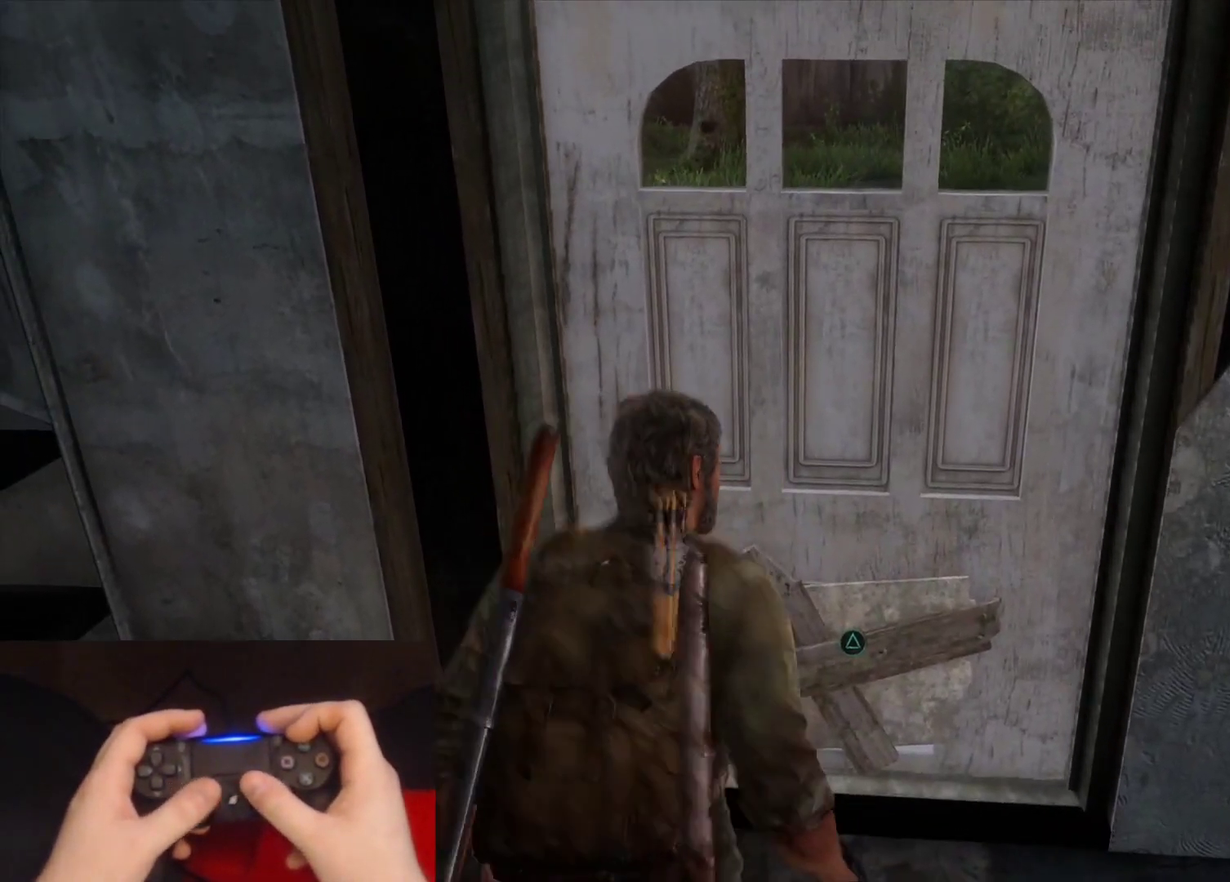
{"buttons": [], "left_stick": "center", "right_stick": "center", "events": [[133, "right_stick", "down-right"], [283, "right_stick", "center"], [400, "left_stick", "center"]]}
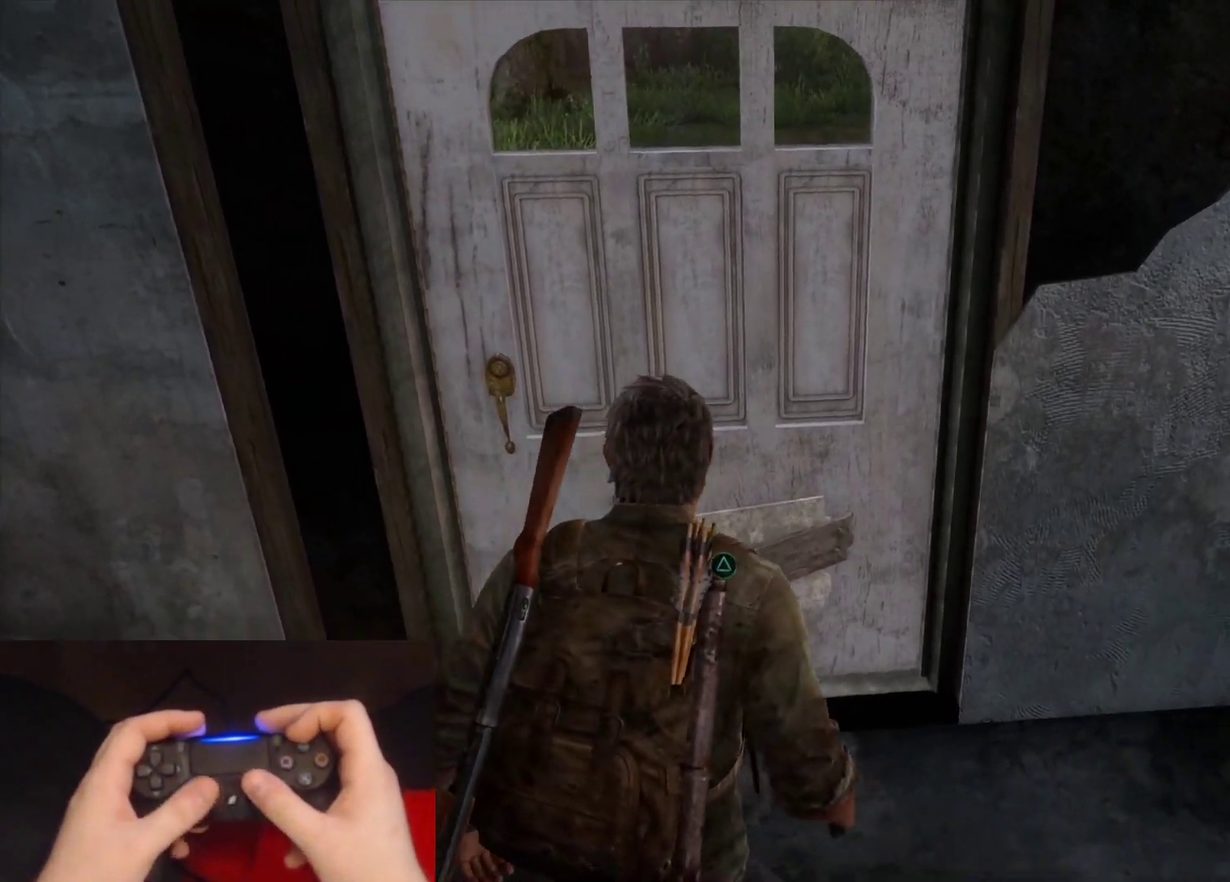
{"buttons": [], "left_stick": "center", "right_stick": "center", "events": []}
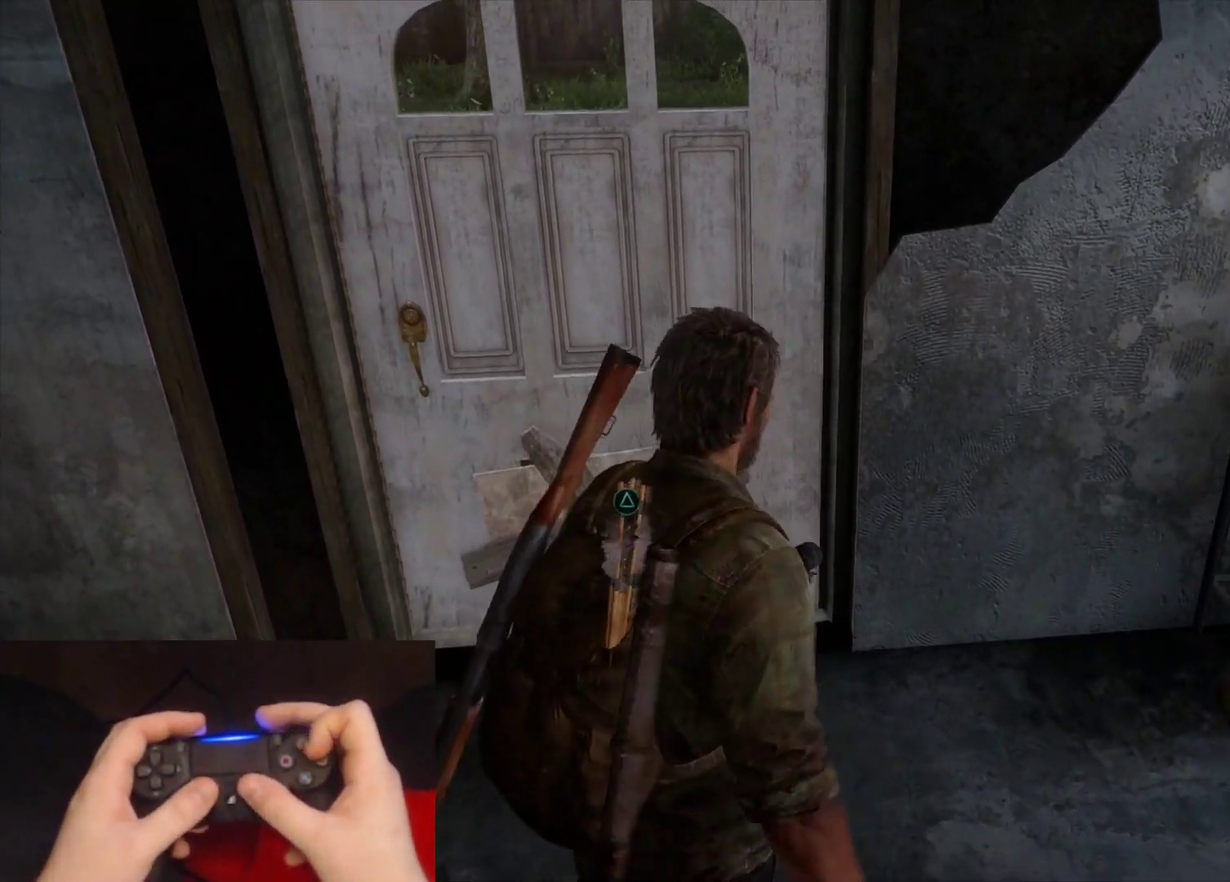
{"buttons": [], "left_stick": "up-left", "right_stick": "down", "events": [[133, "left_stick", "up"], [183, "left_stick", "up-left"], [450, "right_stick", "down"]]}
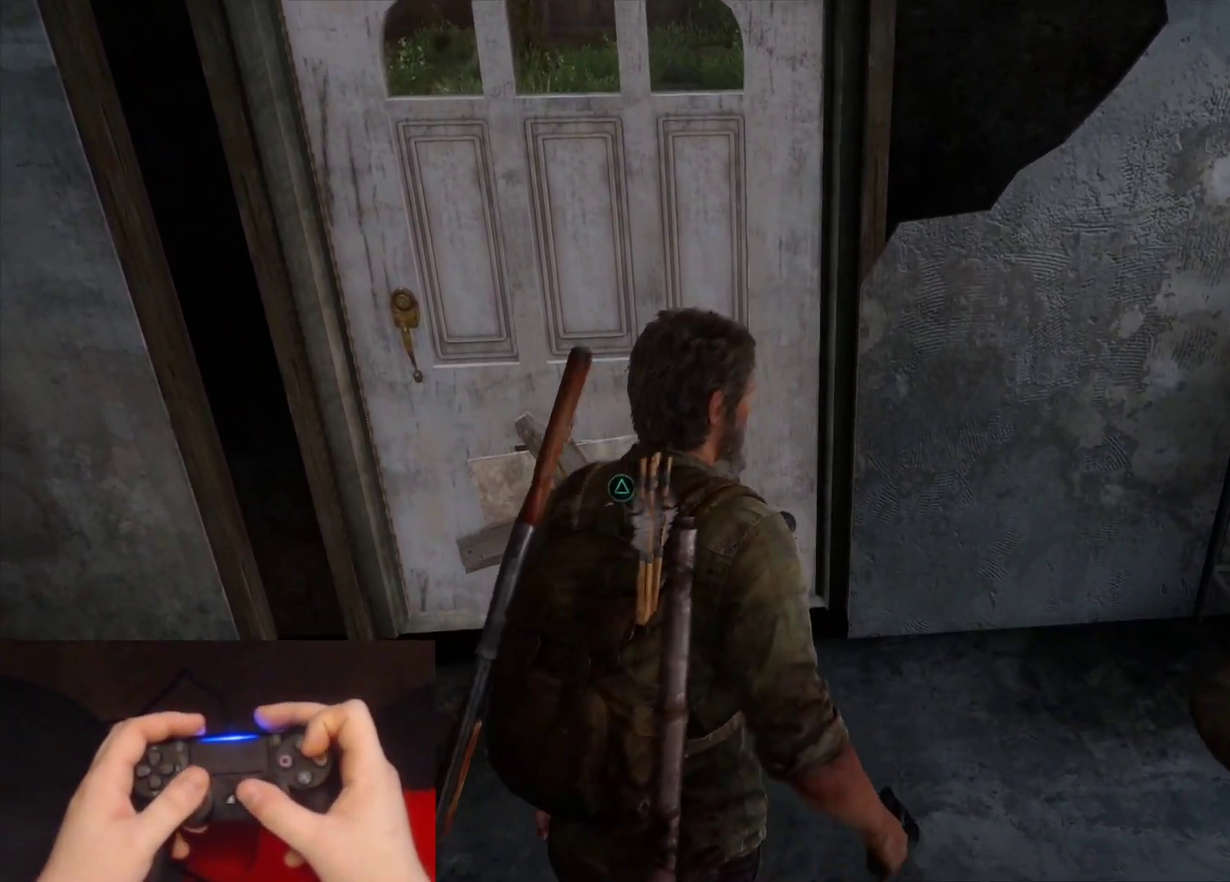
{"buttons": [], "left_stick": "center", "right_stick": "center", "events": [[167, "left_stick", "center"], [183, "right_stick", "center"]]}
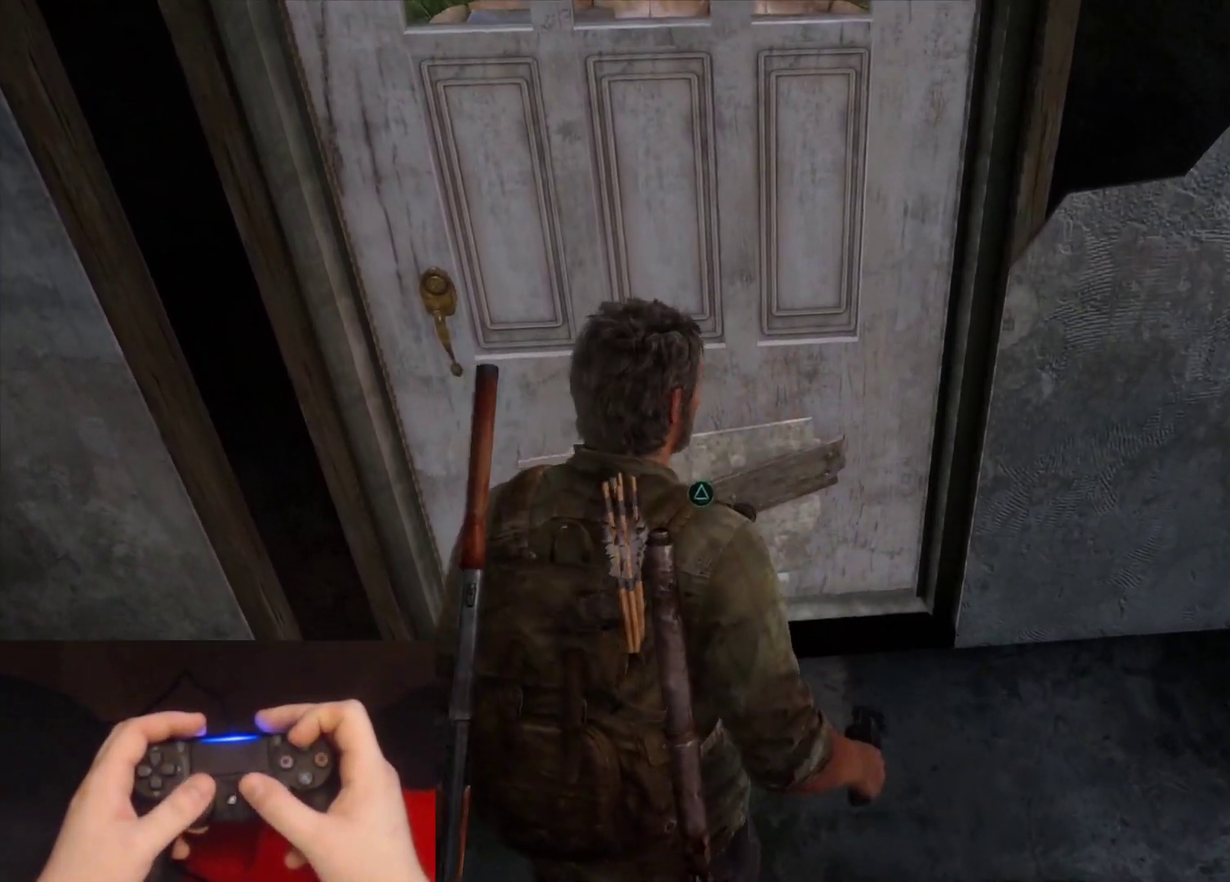
{"buttons": [], "left_stick": "center", "right_stick": "center", "events": []}
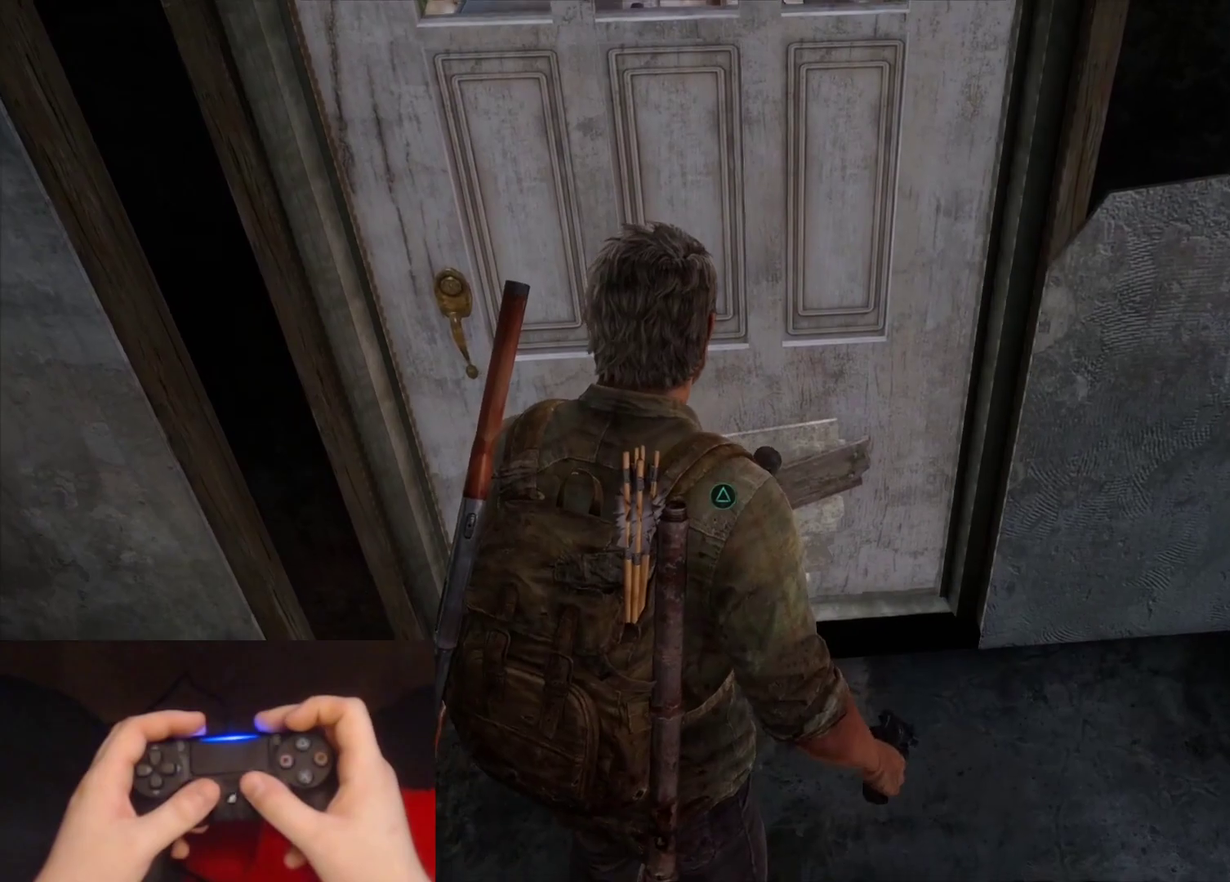
{"buttons": [], "left_stick": "right", "right_stick": "up-right", "events": [[83, "right_stick", "right"], [283, "left_stick", "right"], [283, "right_stick", "up-right"]]}
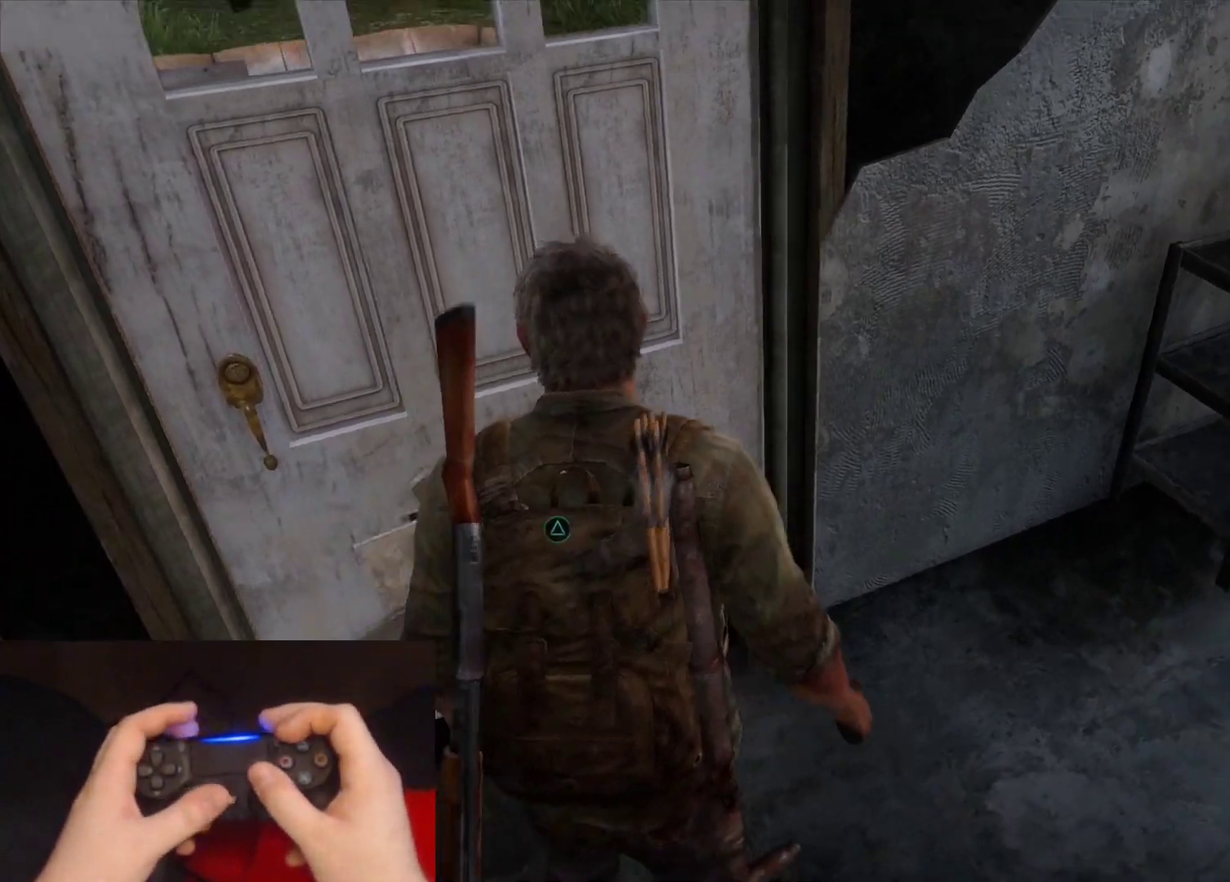
{"buttons": [], "left_stick": "down-right", "right_stick": "center", "events": [[117, "left_stick", "down-right"], [250, "right_stick", "center"]]}
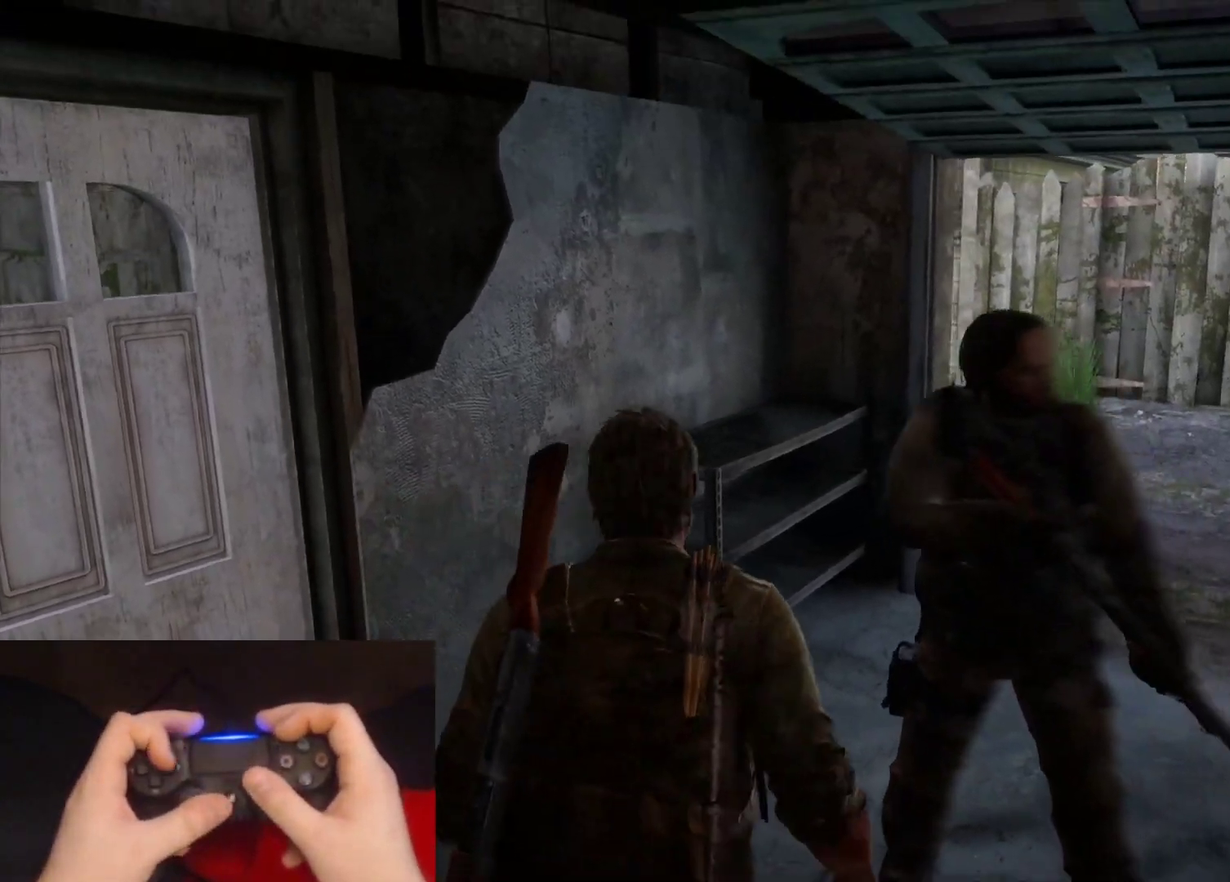
{"buttons": [], "left_stick": "right", "right_stick": "up-left", "events": [[33, "right_stick", "up-left"], [67, "left_stick", "right"], [217, "right_stick", "center"], [350, "DPAD_RIGHT", "down"], [433, "DPAD_RIGHT", "up"], [483, "right_stick", "up-left"]]}